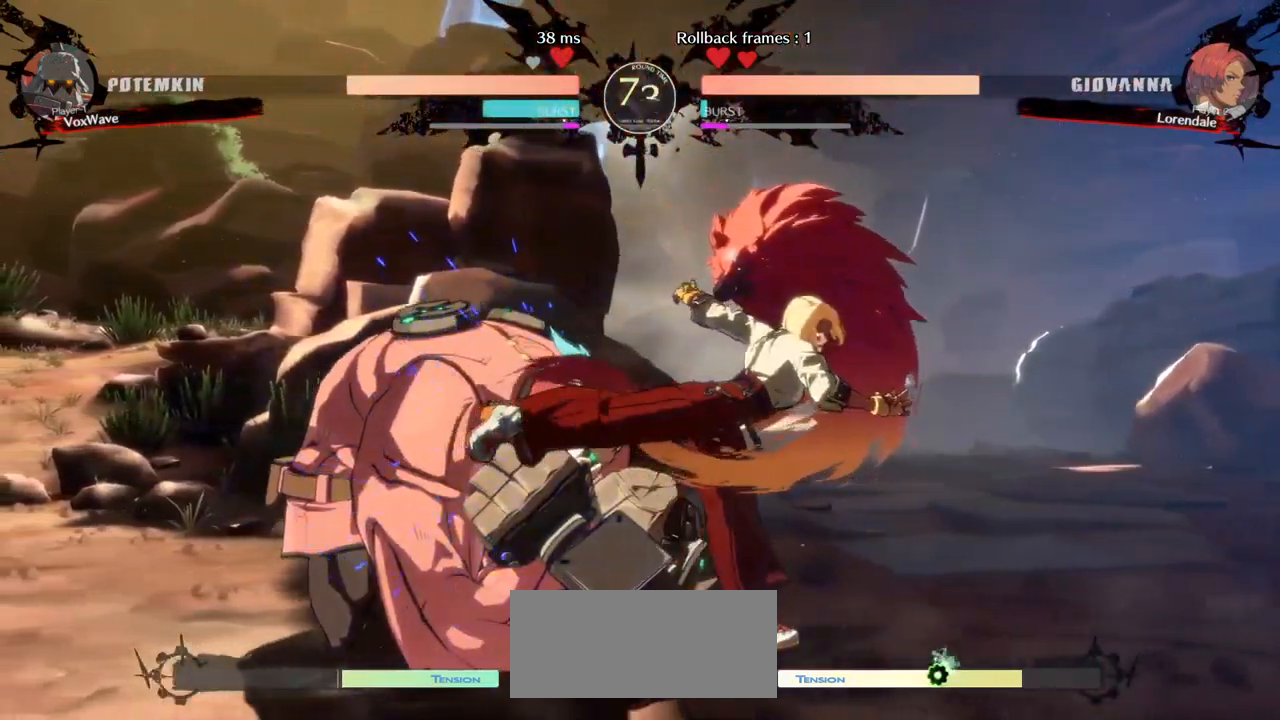
Gameplay with a controller (arcade stick); each line is a JSON object with the inputs held at the frame after it (dt_ms = milliseconds from this image to that frame). "events" lists button and stick changes between this image and that frame as [ms after this image, input, new state], when the widget could be followed in between. Not read: L3 R3.
{"dt_ms": 500, "buttons": [], "left_stick": "down-left", "events": []}
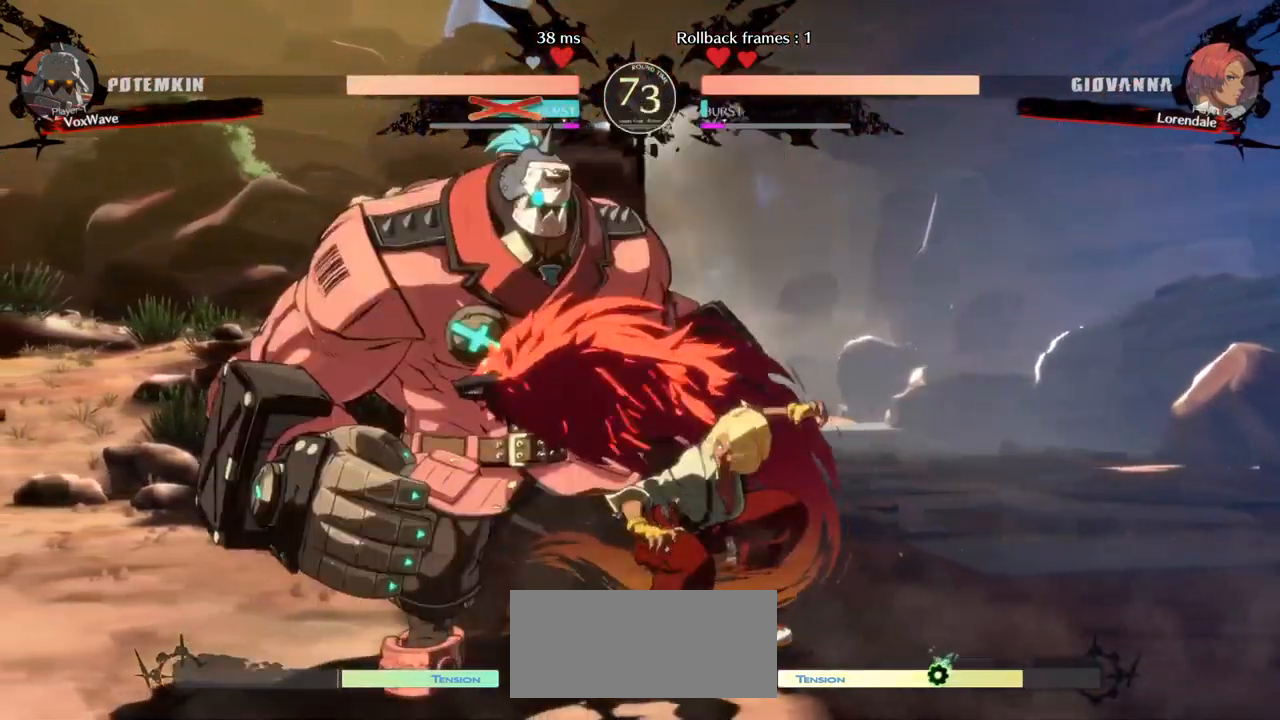
{"dt_ms": 500, "buttons": ["SQUARE"], "left_stick": "down-left", "events": [[417, "SQUARE", "down"]]}
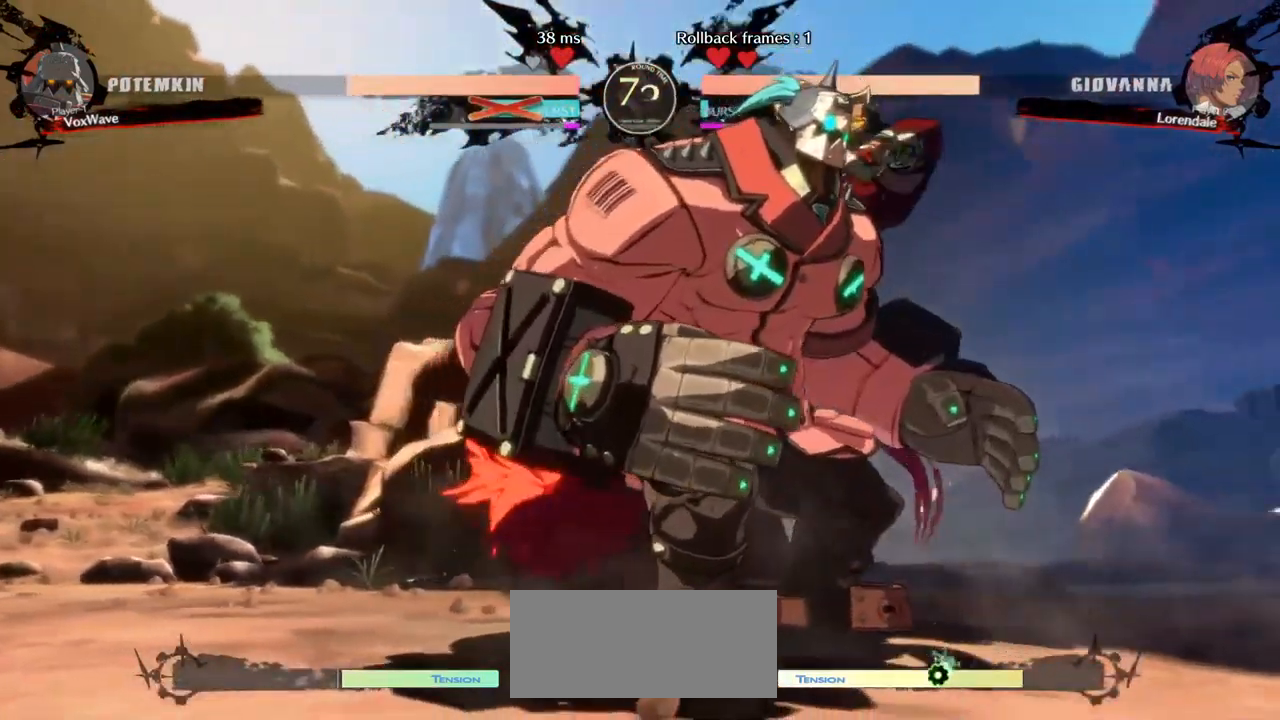
{"dt_ms": 500, "buttons": ["SQUARE"], "left_stick": "center", "events": [[84, "left_stick", "center"]]}
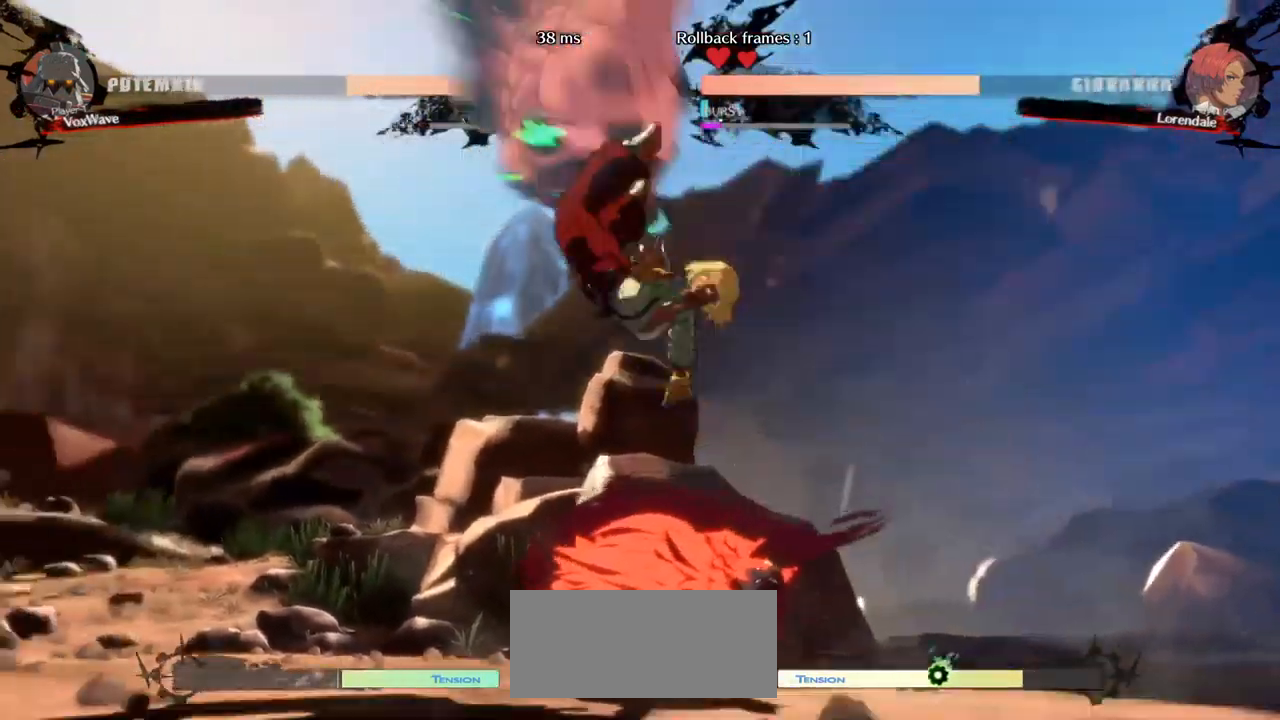
{"dt_ms": 500, "buttons": [], "left_stick": "down-left", "events": [[267, "left_stick", "left"], [384, "left_stick", "down-left"], [400, "SQUARE", "up"]]}
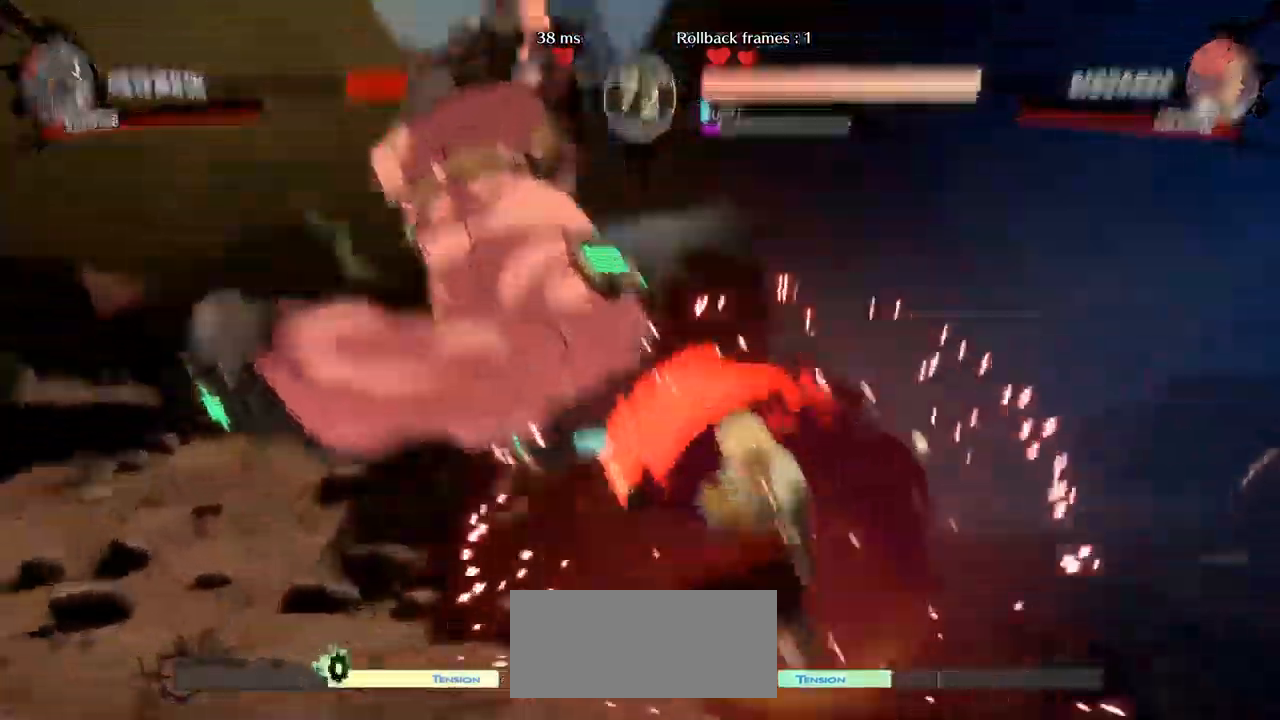
{"dt_ms": 500, "buttons": [], "left_stick": "down-left", "events": []}
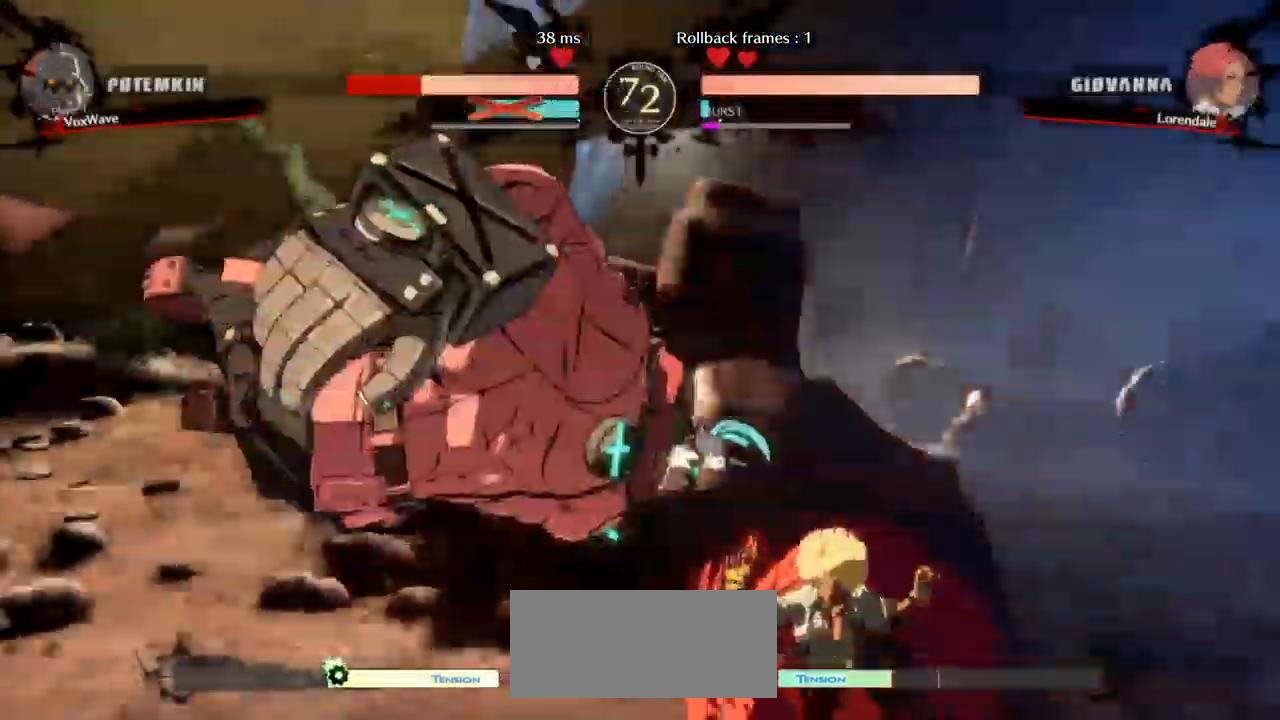
{"dt_ms": 500, "buttons": ["SQUARE"], "left_stick": "down-left"}
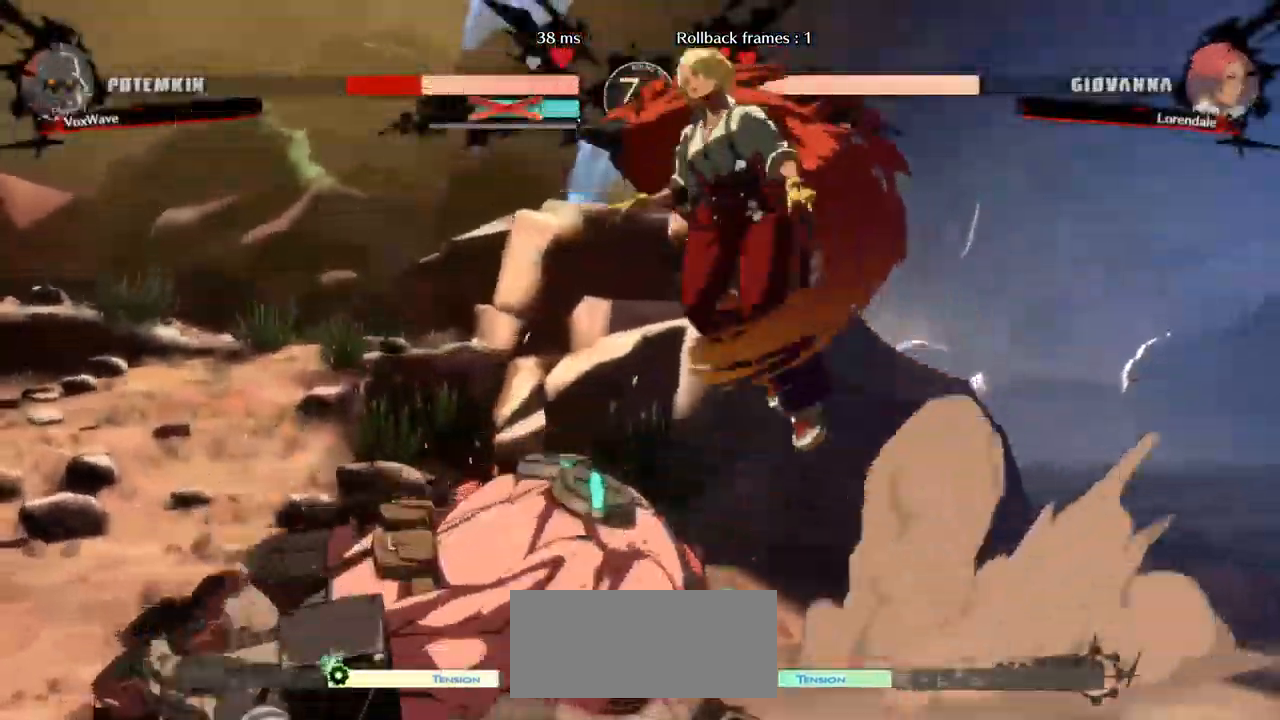
{"dt_ms": 484, "buttons": [], "left_stick": "down", "events": [[217, "left_stick", "center"], [301, "left_stick", "right"], [334, "SQUARE", "up"], [451, "left_stick", "down"]]}
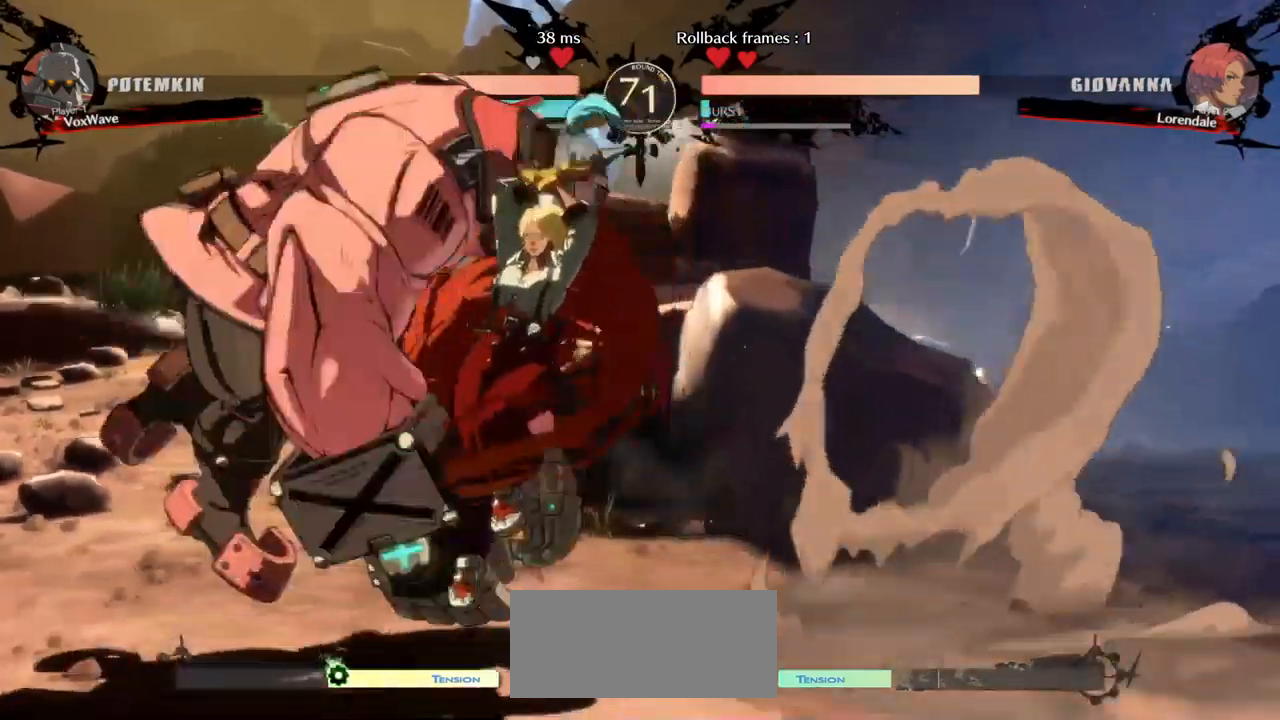
{"dt_ms": 500, "buttons": [], "left_stick": "left"}
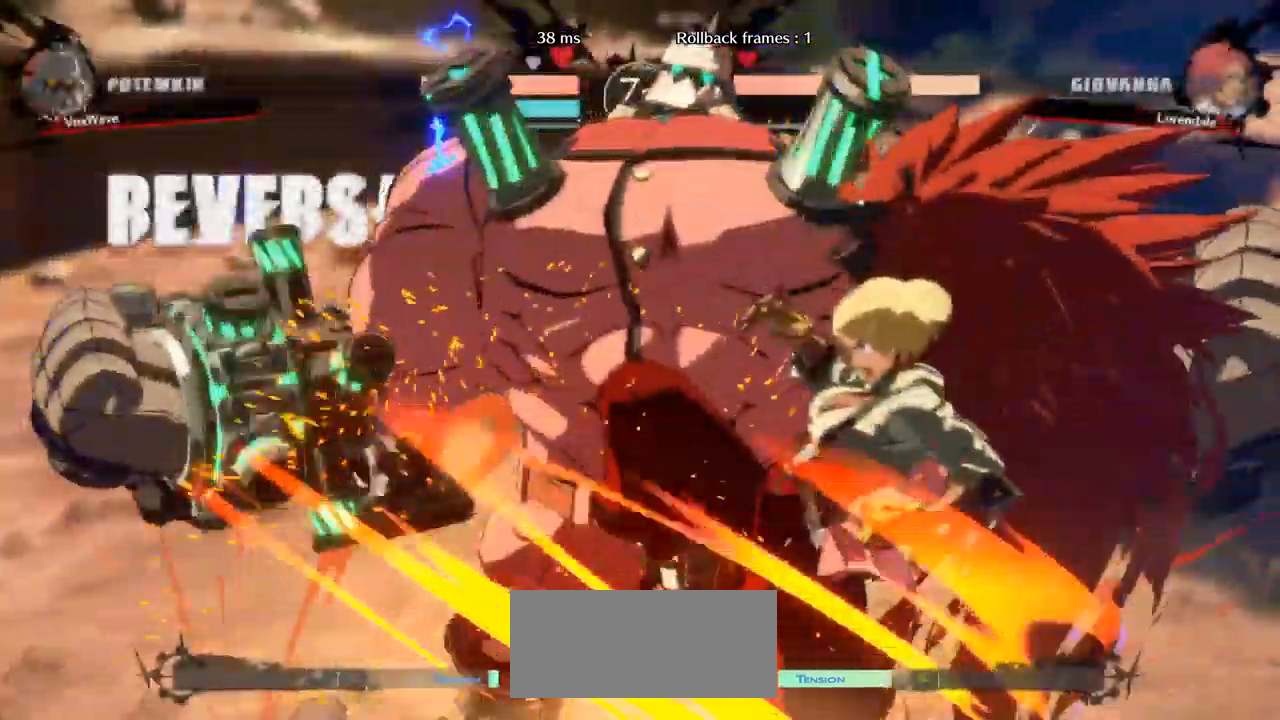
{"dt_ms": 500, "buttons": [], "left_stick": "down-left"}
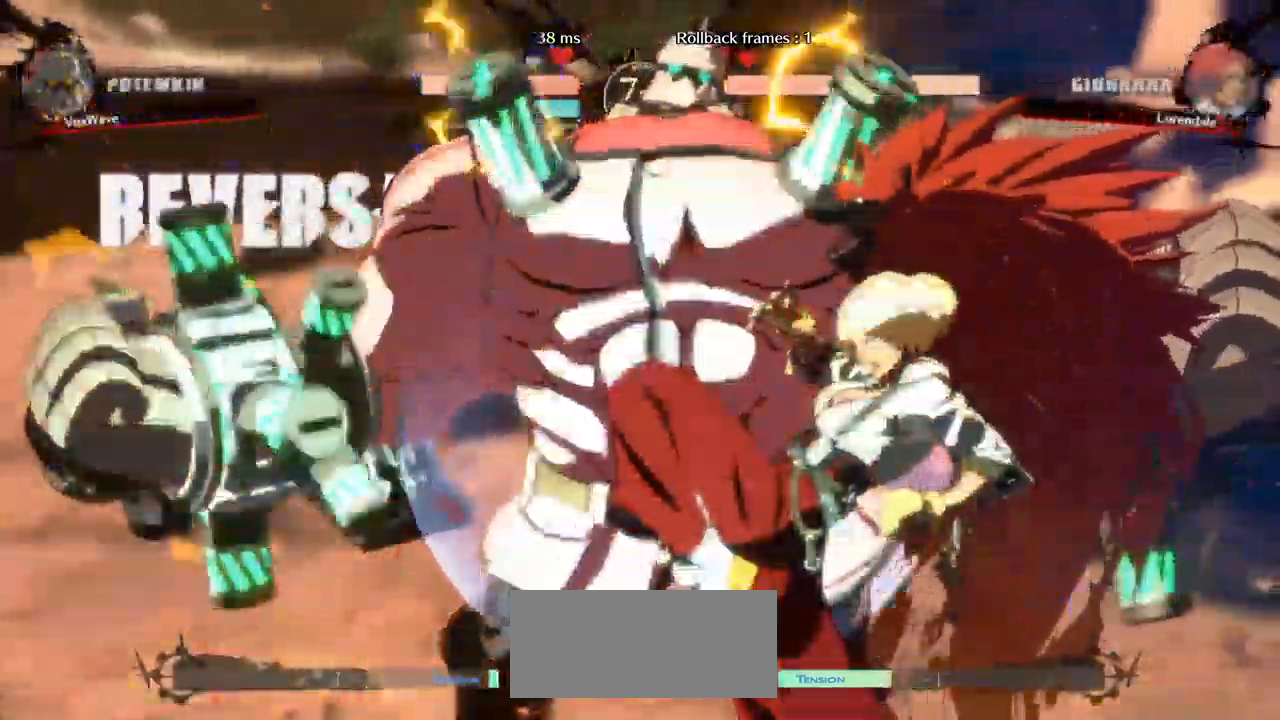
{"dt_ms": 500, "buttons": [], "left_stick": "left", "events": [[367, "left_stick", "left"]]}
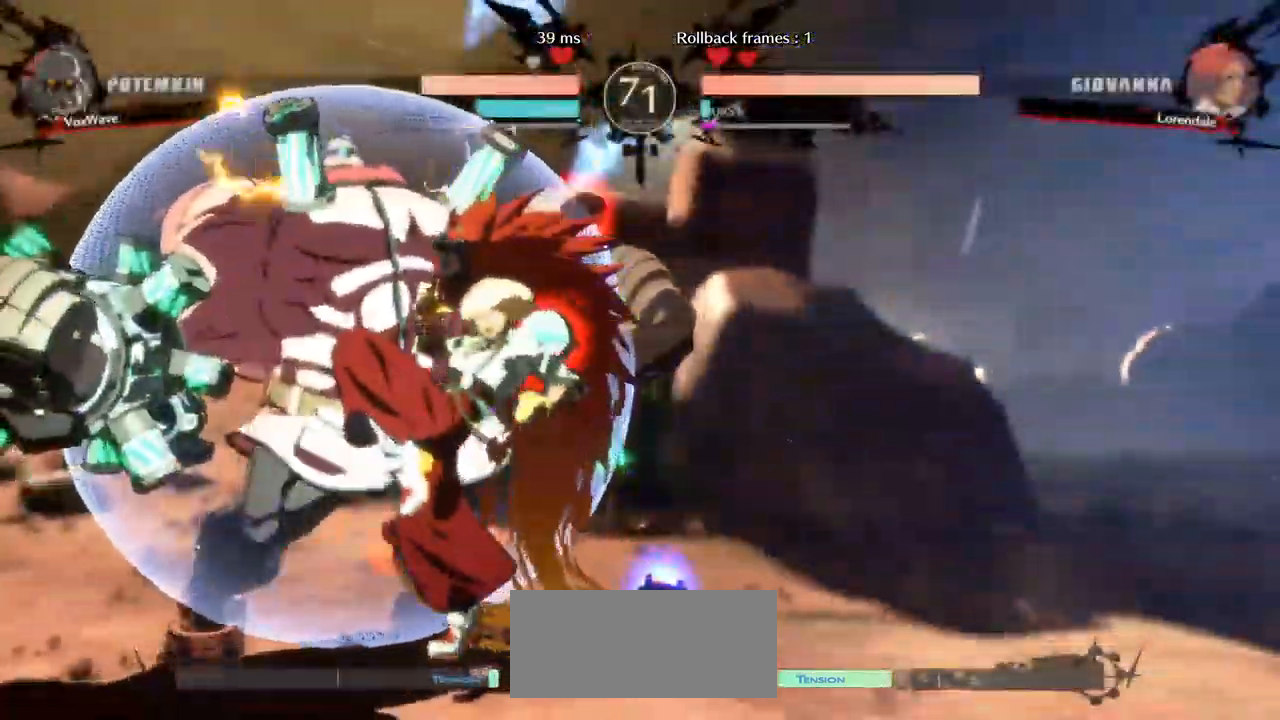
{"dt_ms": 500, "buttons": [], "left_stick": "left"}
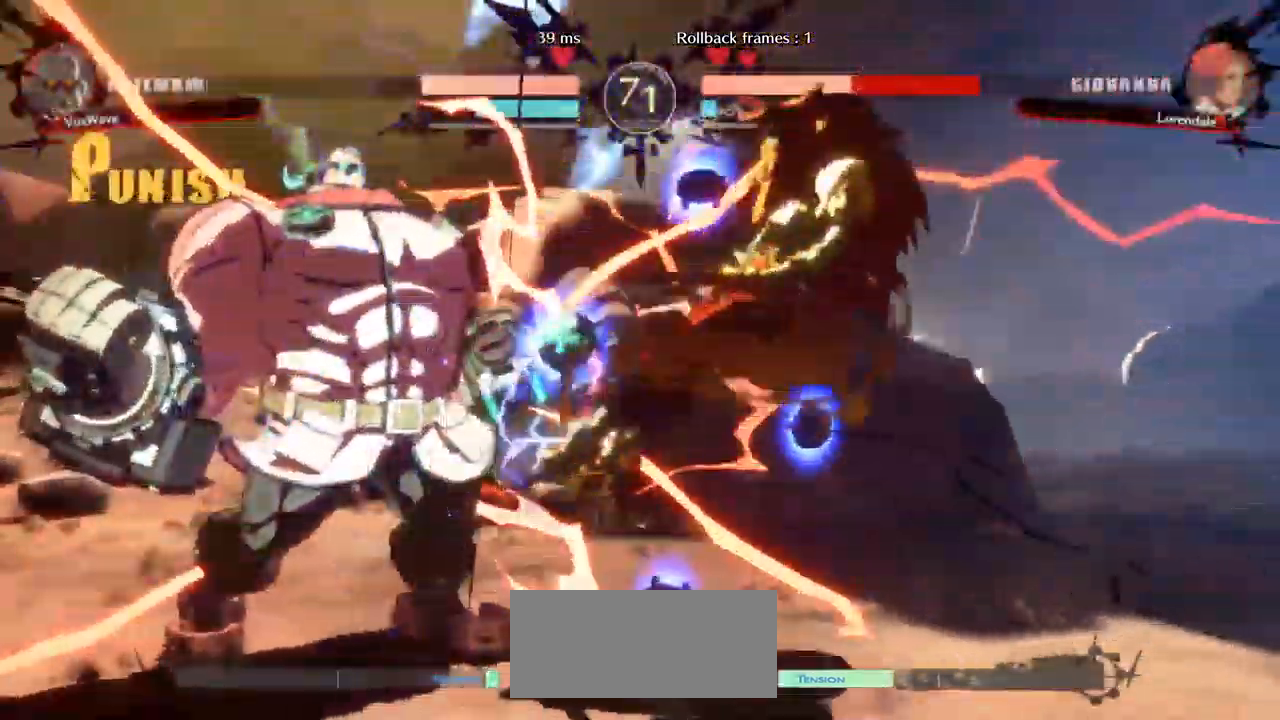
{"dt_ms": 1000, "buttons": [], "left_stick": "left"}
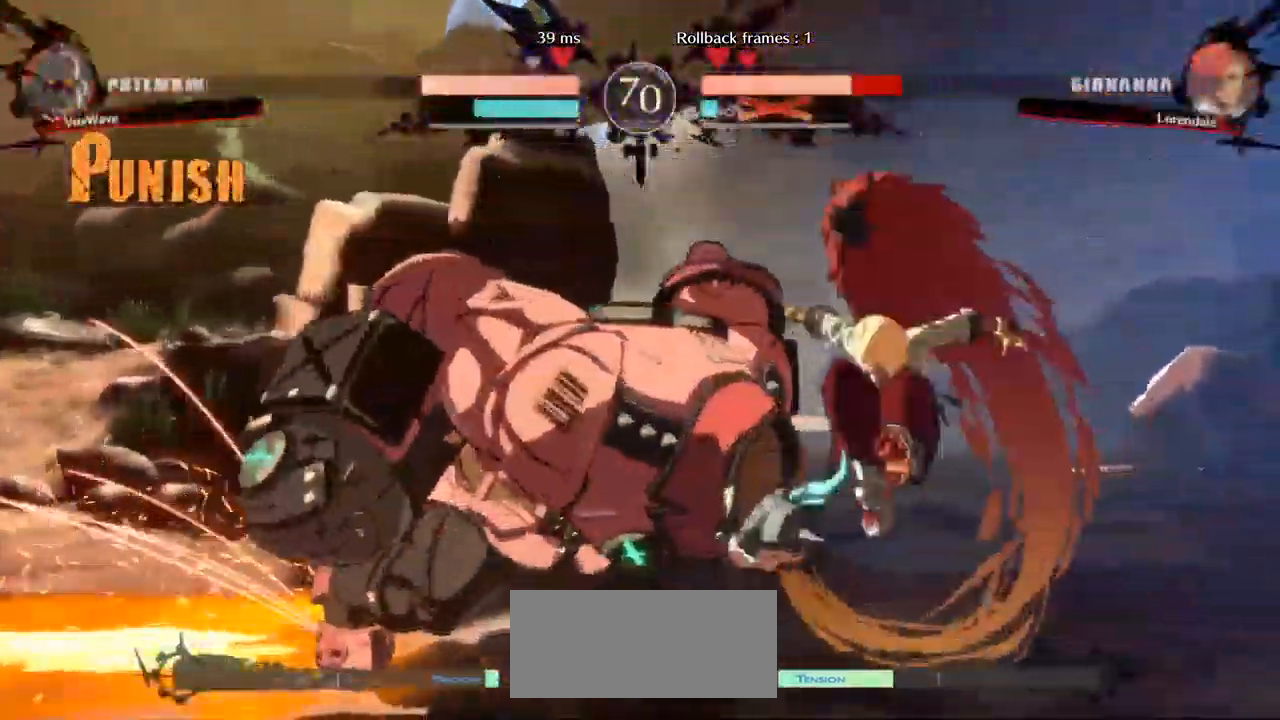
{"dt_ms": 500, "buttons": [], "left_stick": "up-right", "events": [[83, "left_stick", "up-right"]]}
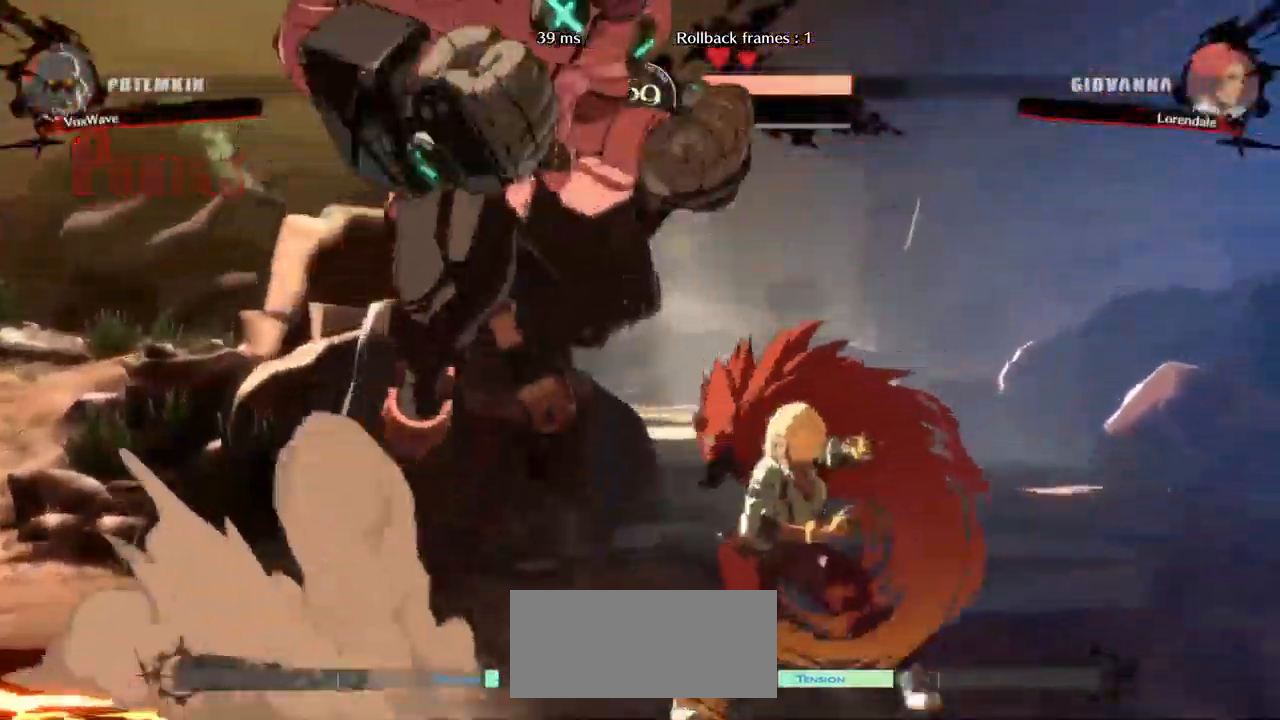
{"dt_ms": 500, "buttons": ["R1"], "left_stick": "down-left", "events": [[33, "left_stick", "center"], [233, "R1", "down"], [250, "left_stick", "down-left"]]}
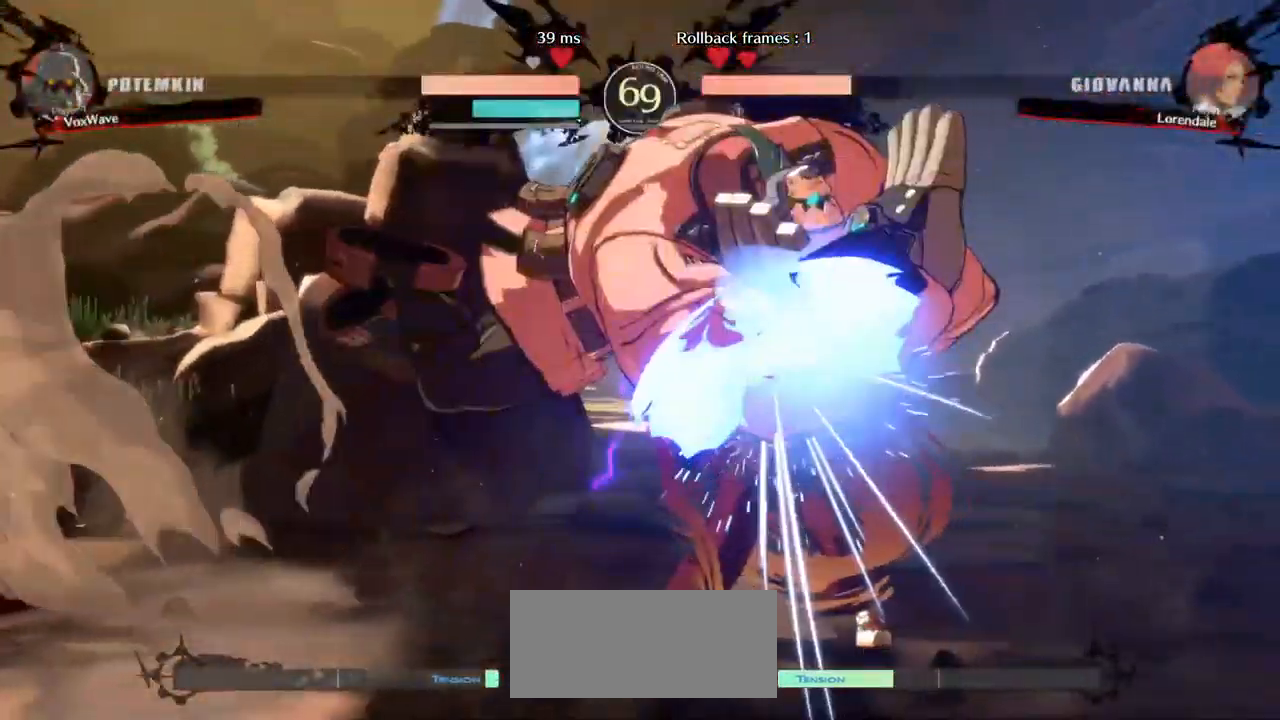
{"dt_ms": 500, "buttons": [], "left_stick": "center", "events": [[17, "R1", "up"], [333, "CROSS", "down"], [383, "CROSS", "up"], [450, "left_stick", "center"]]}
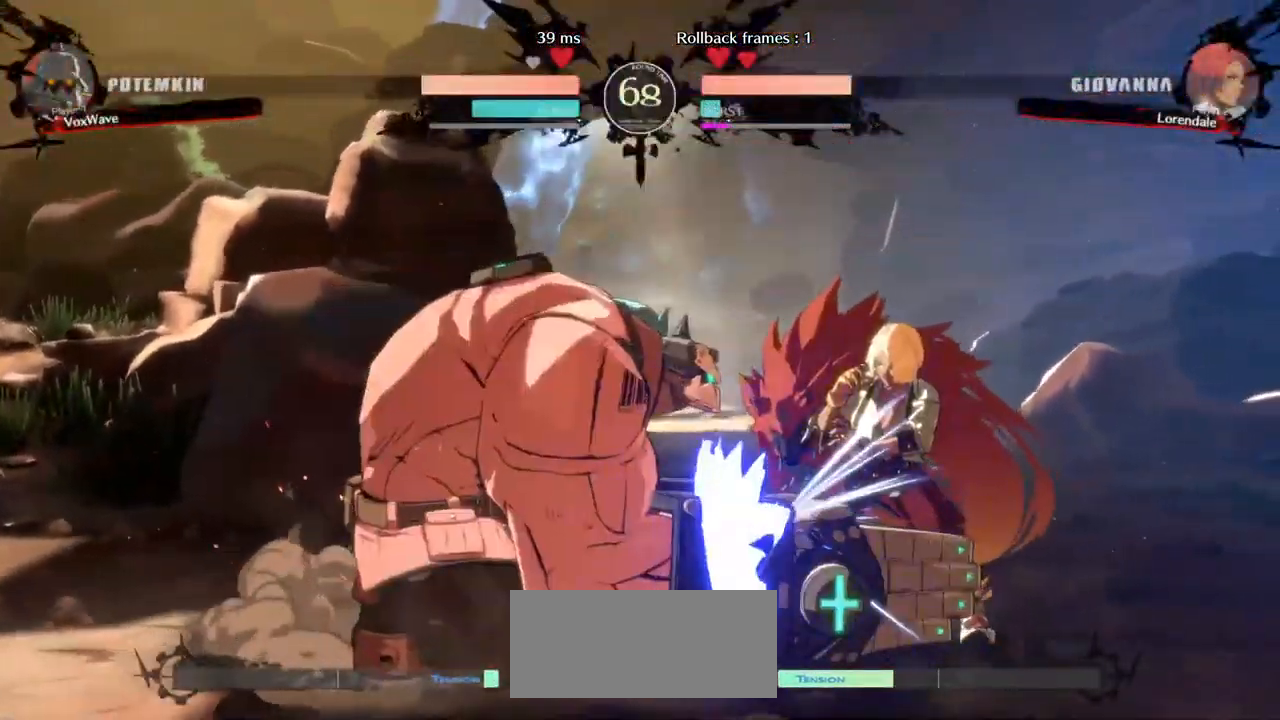
{"dt_ms": 500, "buttons": [], "left_stick": "right", "events": [[17, "left_stick", "right"], [100, "SQUARE", "down"], [200, "SQUARE", "up"]]}
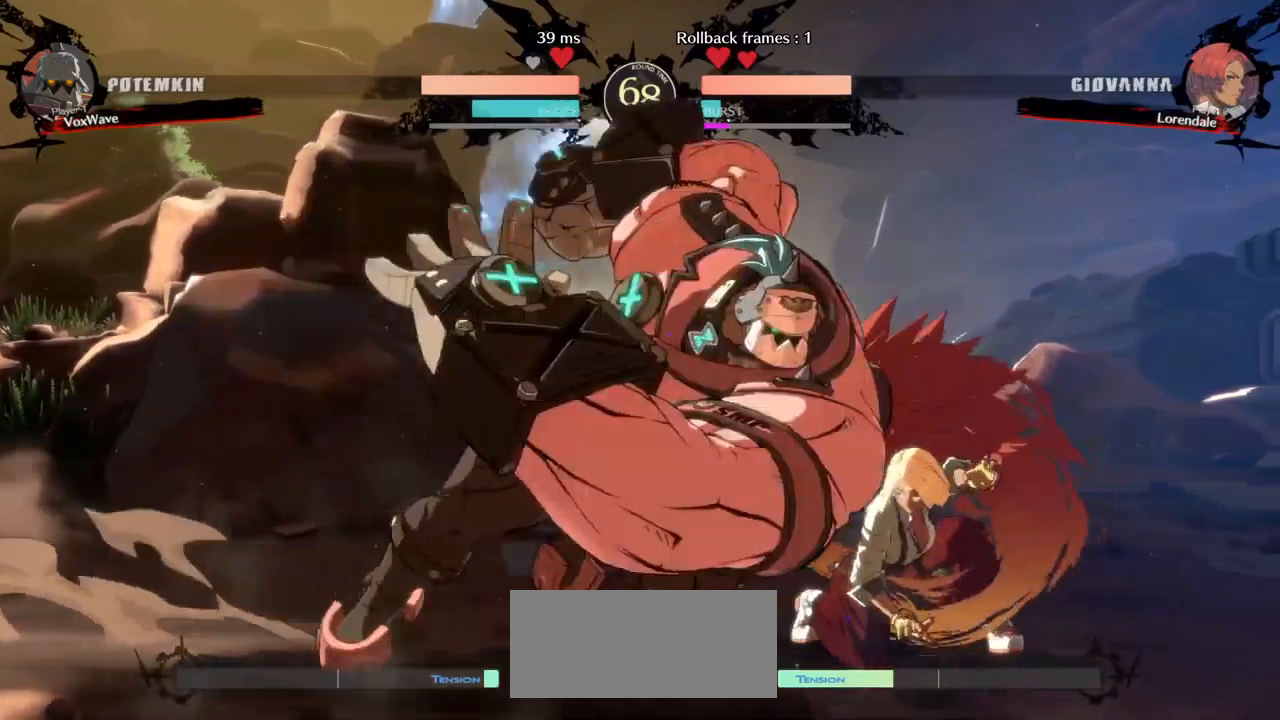
{"dt_ms": 500, "buttons": [], "left_stick": "left", "events": [[50, "left_stick", "down"], [134, "left_stick", "left"], [167, "TRIANGLE", "down"], [200, "left_stick", "center"], [217, "TRIANGLE", "up"], [400, "left_stick", "left"]]}
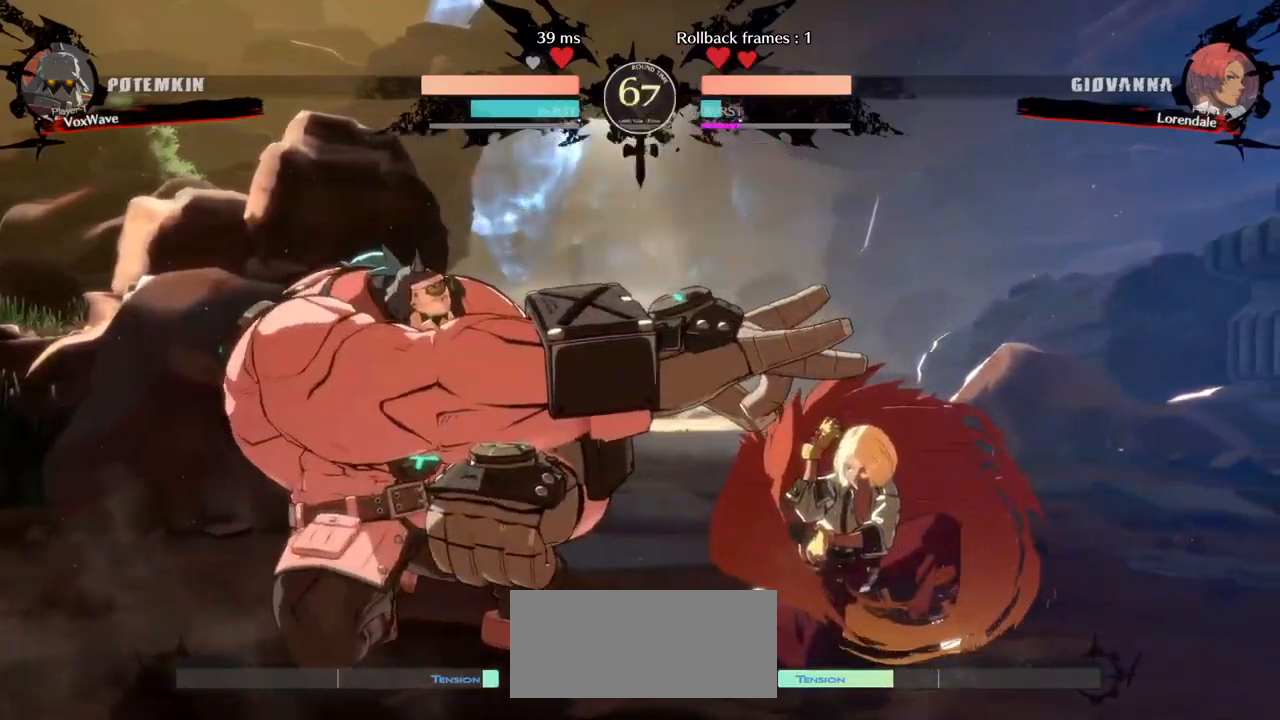
{"dt_ms": 500, "buttons": [], "left_stick": "left", "events": []}
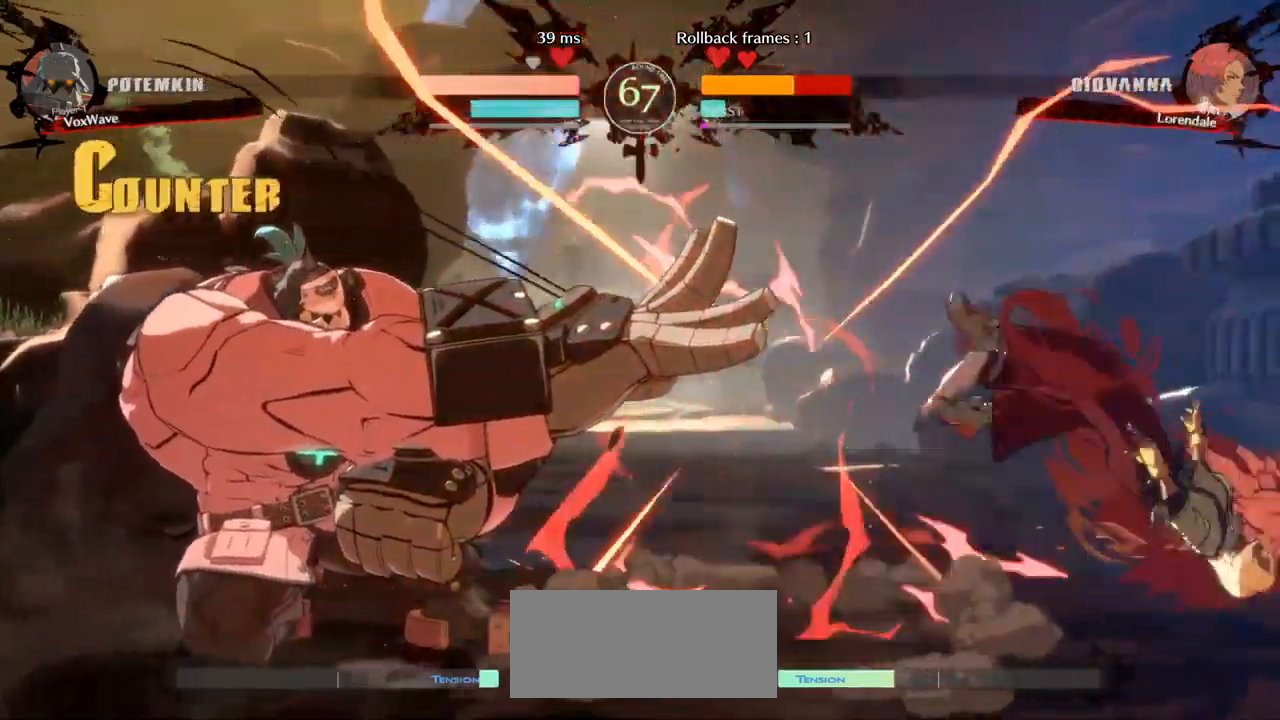
{"dt_ms": 500, "buttons": [], "left_stick": "right", "events": [[200, "left_stick", "right"], [217, "R1", "down"], [434, "R1", "up"]]}
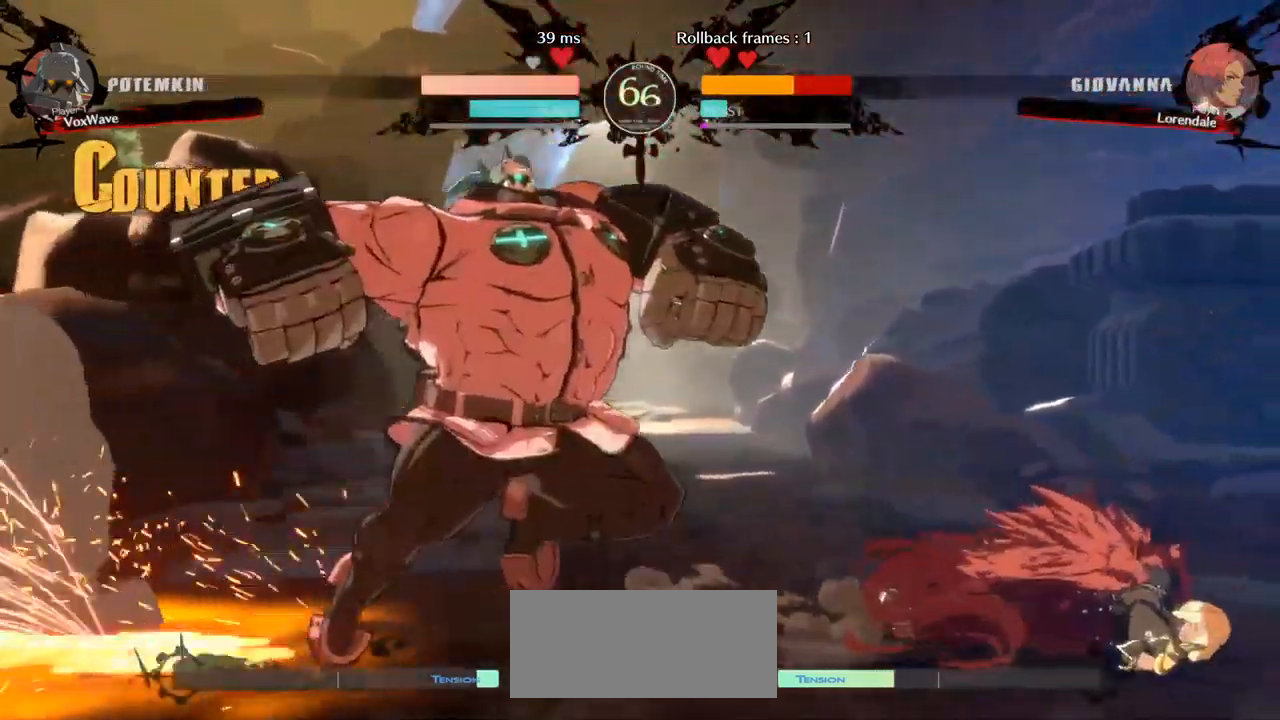
{"dt_ms": 500, "buttons": [], "left_stick": "down", "events": [[84, "left_stick", "down-left"], [134, "CROSS", "down"], [200, "CROSS", "up"], [484, "left_stick", "down"]]}
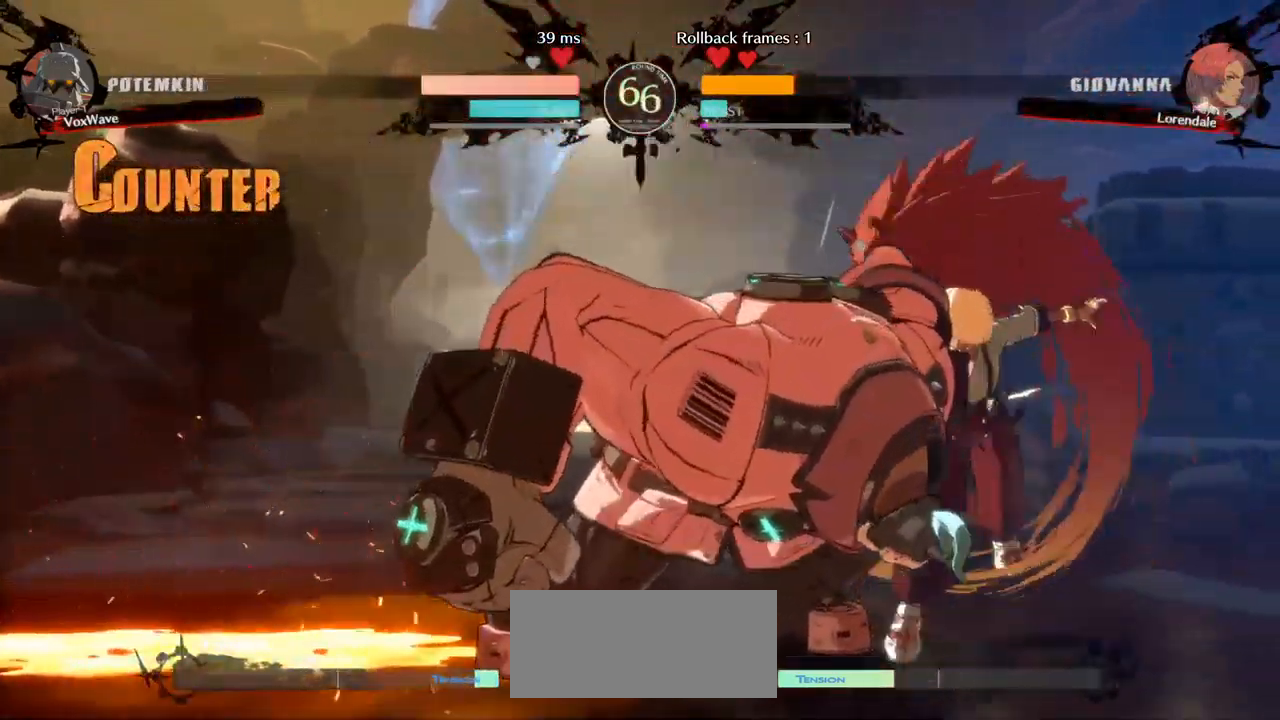
{"dt_ms": 500, "buttons": ["SQUARE"], "left_stick": "right", "events": [[117, "CROSS", "down"], [200, "CROSS", "up"], [234, "left_stick", "center"], [300, "left_stick", "right"], [350, "SQUARE", "down"]]}
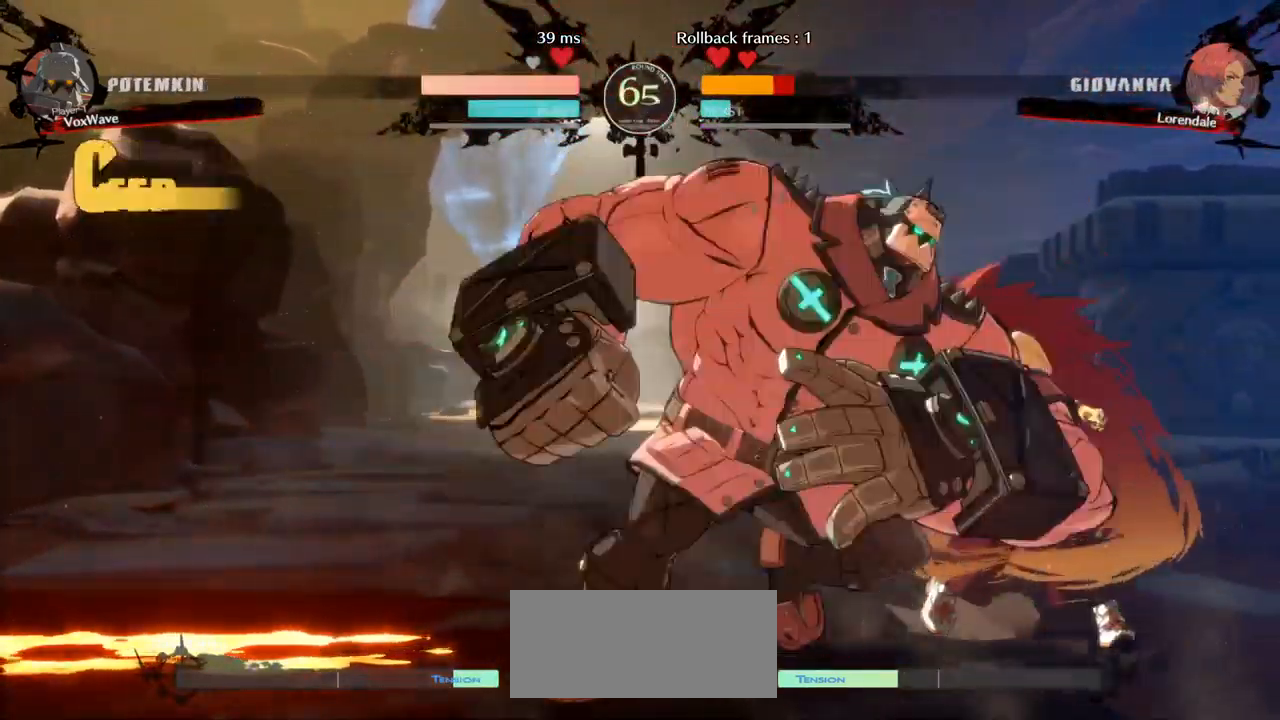
{"dt_ms": 500, "buttons": ["TRIANGLE"], "left_stick": "left", "events": [[84, "SQUARE", "up"], [267, "left_stick", "down-right"], [400, "left_stick", "down-left"], [467, "left_stick", "left"], [500, "TRIANGLE", "down"]]}
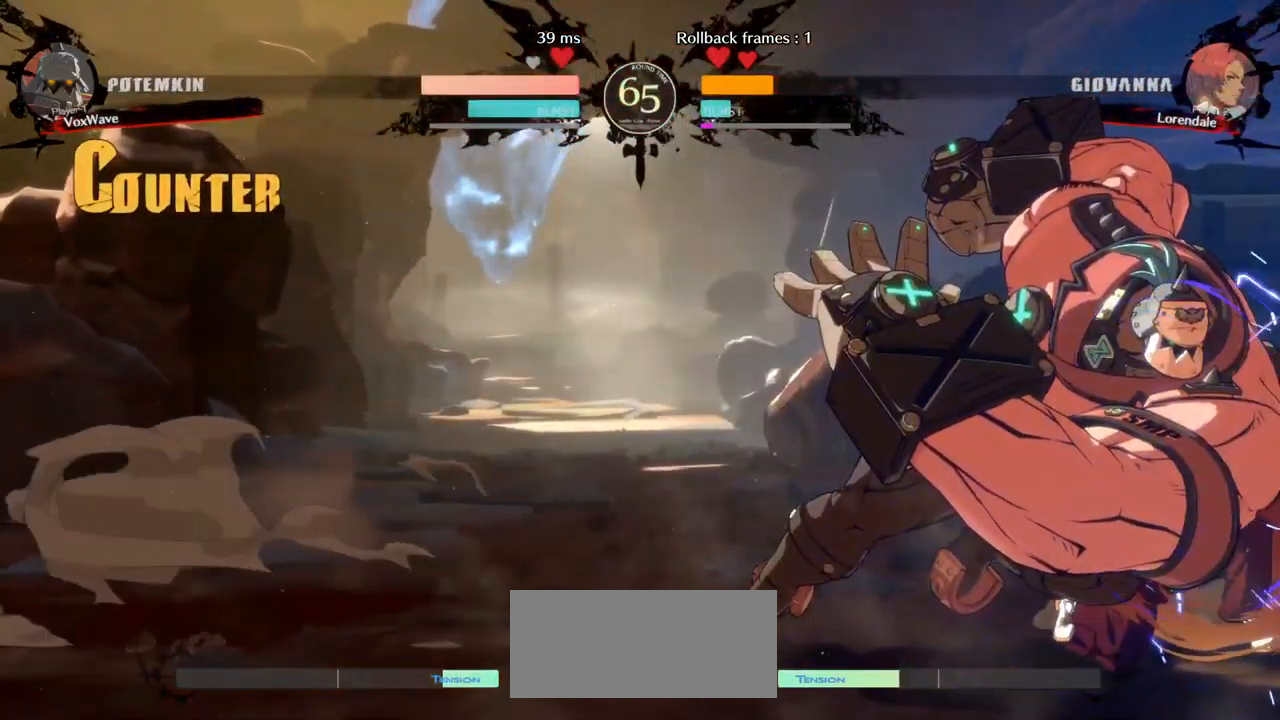
{"dt_ms": 500, "buttons": [], "left_stick": "down-left", "events": [[184, "TRIANGLE", "up"], [217, "left_stick", "down-left"]]}
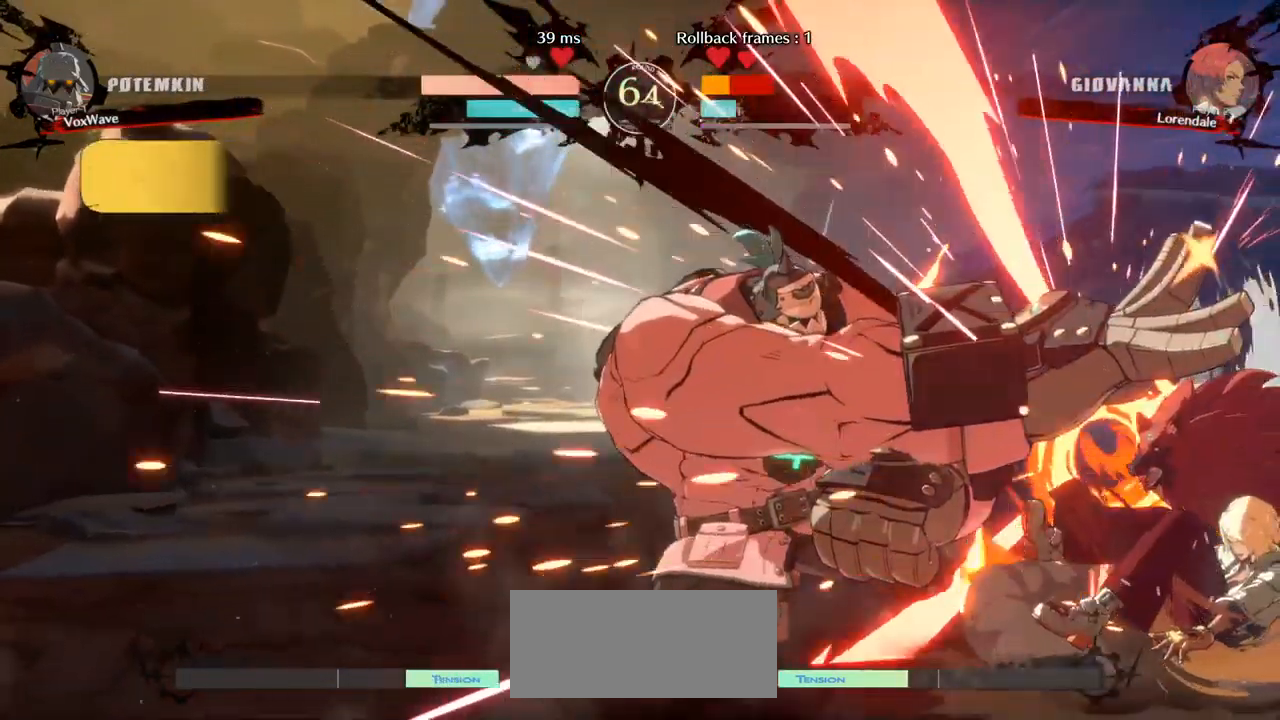
{"dt_ms": 500, "buttons": [], "left_stick": "up-right", "events": [[417, "left_stick", "right"], [484, "left_stick", "up-right"]]}
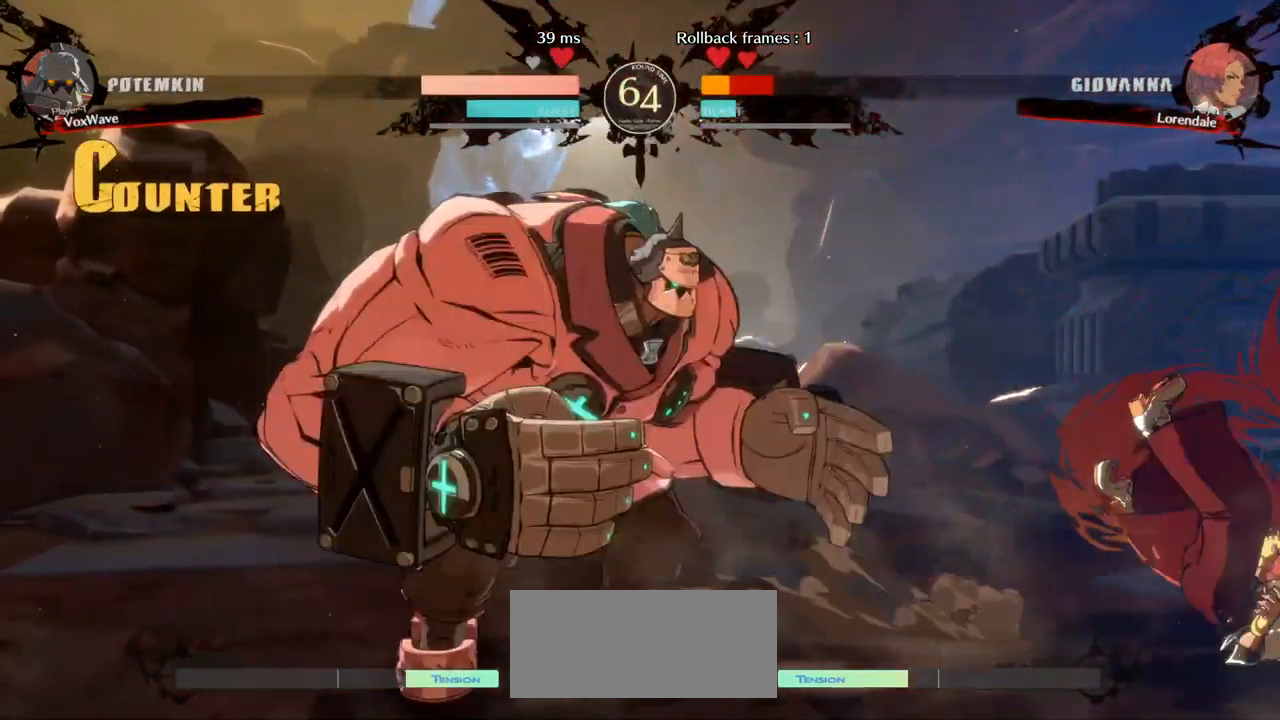
{"dt_ms": 500, "buttons": [], "left_stick": "center", "events": [[400, "left_stick", "center"]]}
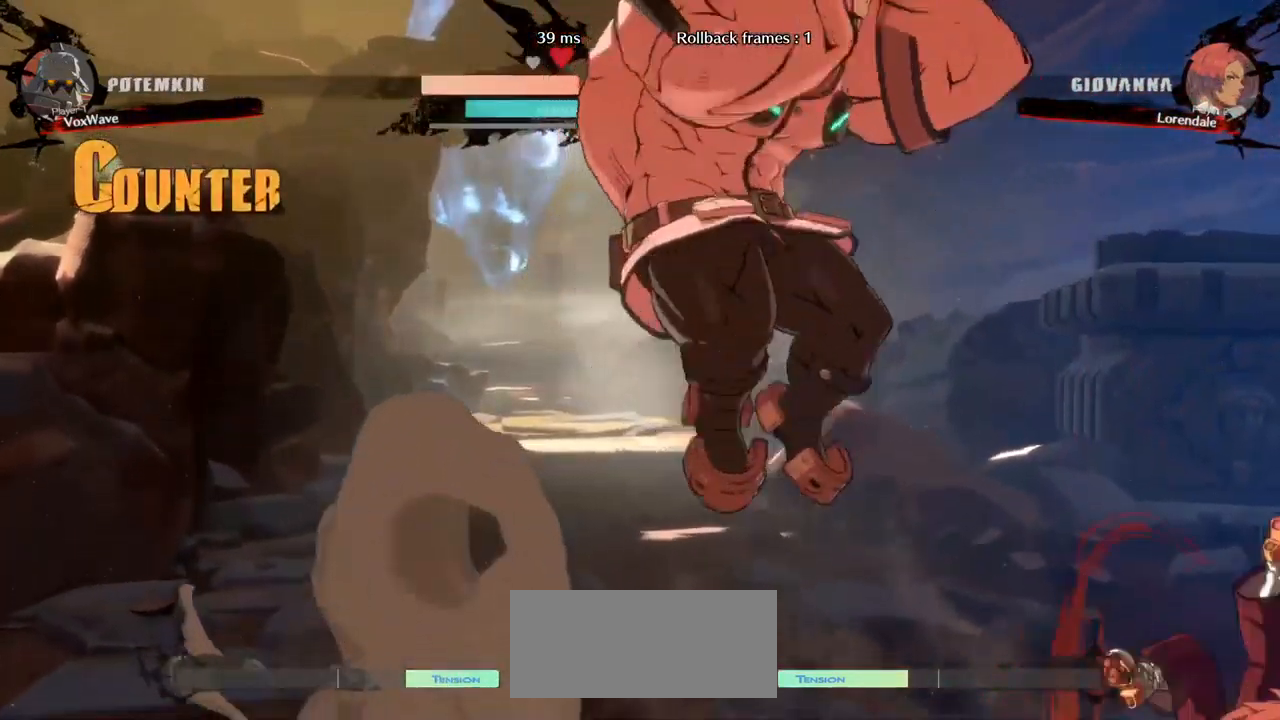
{"dt_ms": 516, "buttons": ["CROSS", "SQUARE"], "left_stick": "up-right", "events": [[100, "left_stick", "right"], [250, "left_stick", "down"], [366, "left_stick", "center"], [450, "left_stick", "up-right"], [500, "CROSS", "down"], [500, "SQUARE", "down"]]}
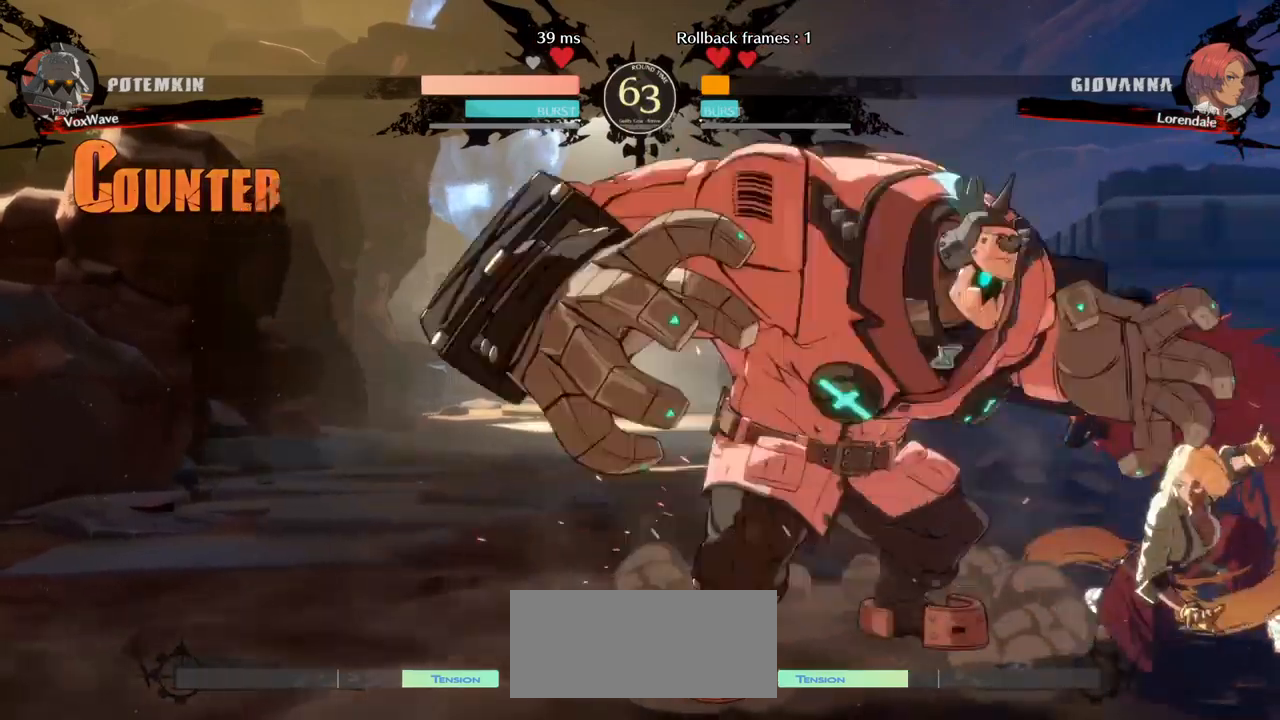
{"dt_ms": 500, "buttons": [], "left_stick": "left", "events": [[17, "CROSS", "up"], [17, "SQUARE", "up"], [84, "left_stick", "center"], [484, "left_stick", "left"]]}
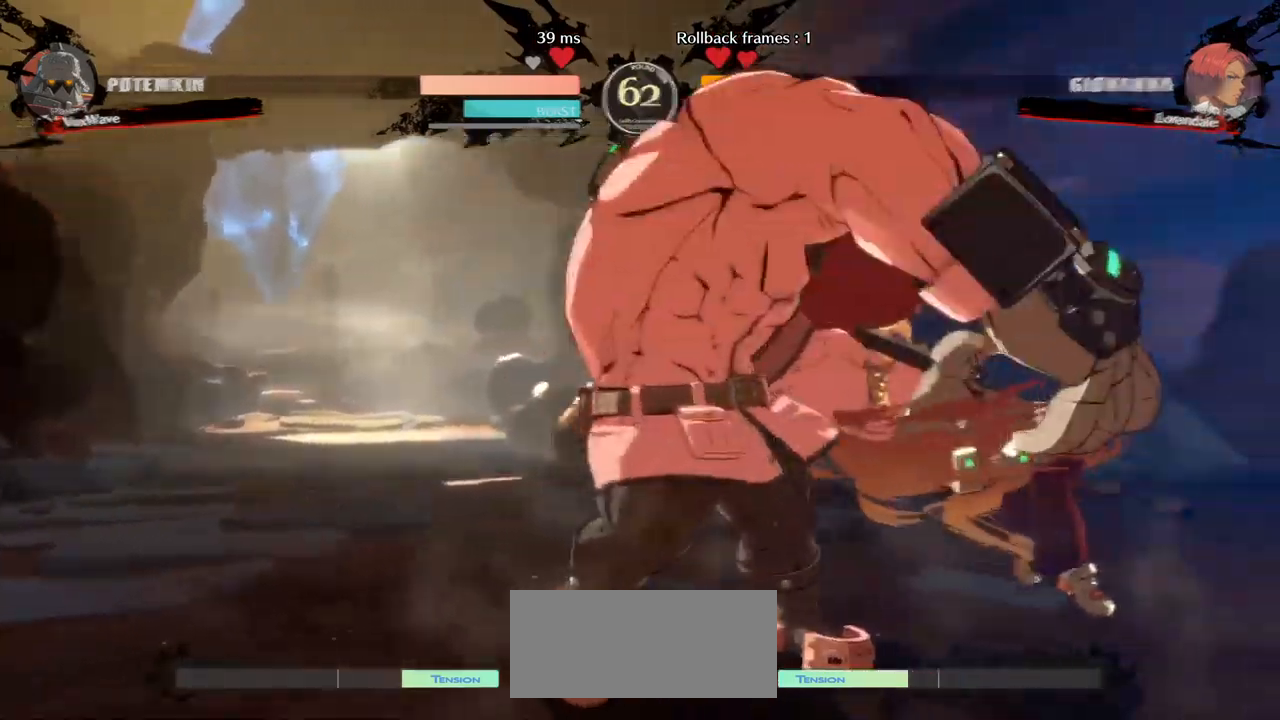
{"dt_ms": 500, "buttons": [], "left_stick": "center", "events": [[184, "left_stick", "center"]]}